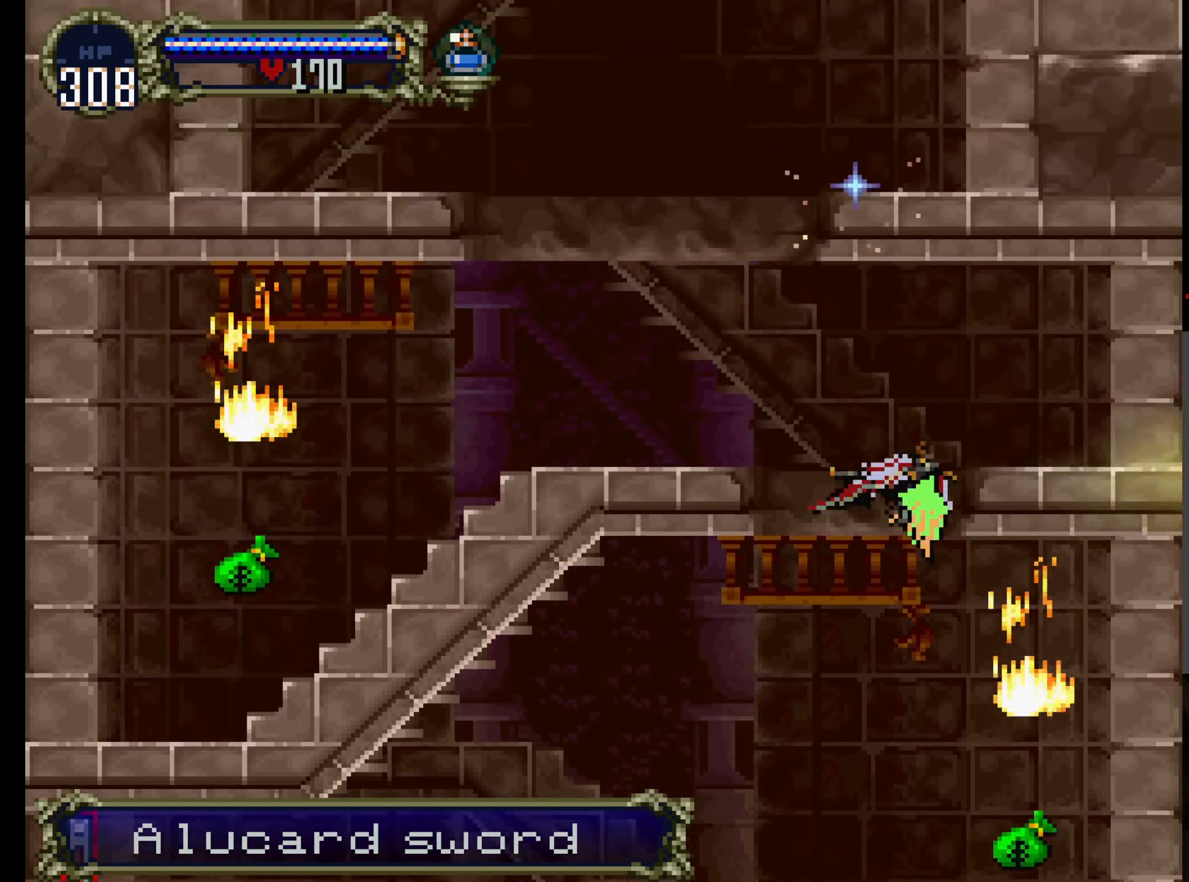
Gameplay with a controller (Xbox layout); each line is a JSON object with the inputs held at the frame after it (dt_ms = milliseconds from this image to that frame). "events" lists button and stick changes between this image and that frame as [ms after this image, input, new state], when the widget could be followed in between. Not read: DPAD_LEFT L3 R3 right_stick.
{"dt_ms": 500, "buttons": ["DPAD_UP"], "left_stick": "center", "events": [[66, "Y", "down"], [200, "Y", "up"], [316, "Y", "down"], [450, "Y", "up"]]}
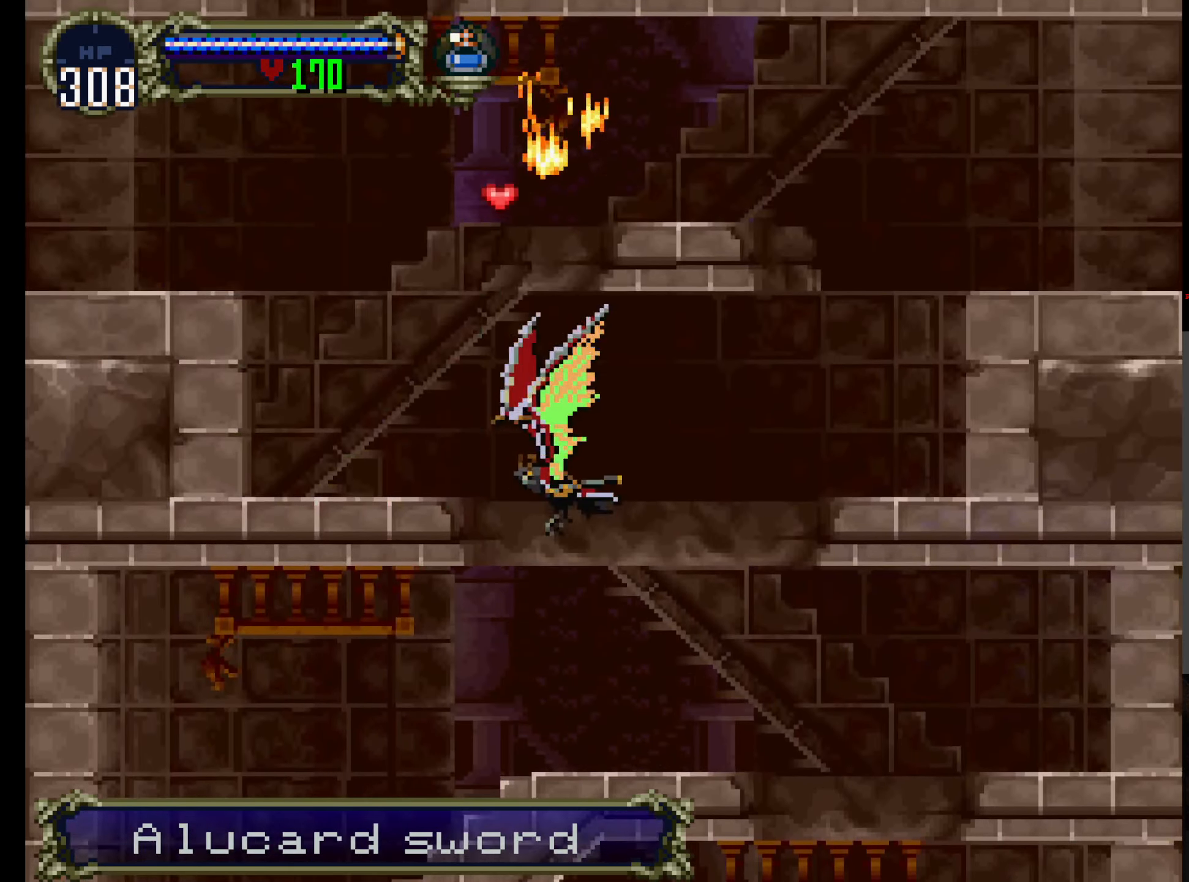
{"dt_ms": 500, "buttons": ["DPAD_UP"], "left_stick": "center", "events": [[66, "Y", "down"], [183, "Y", "up"], [300, "Y", "down"], [450, "Y", "up"]]}
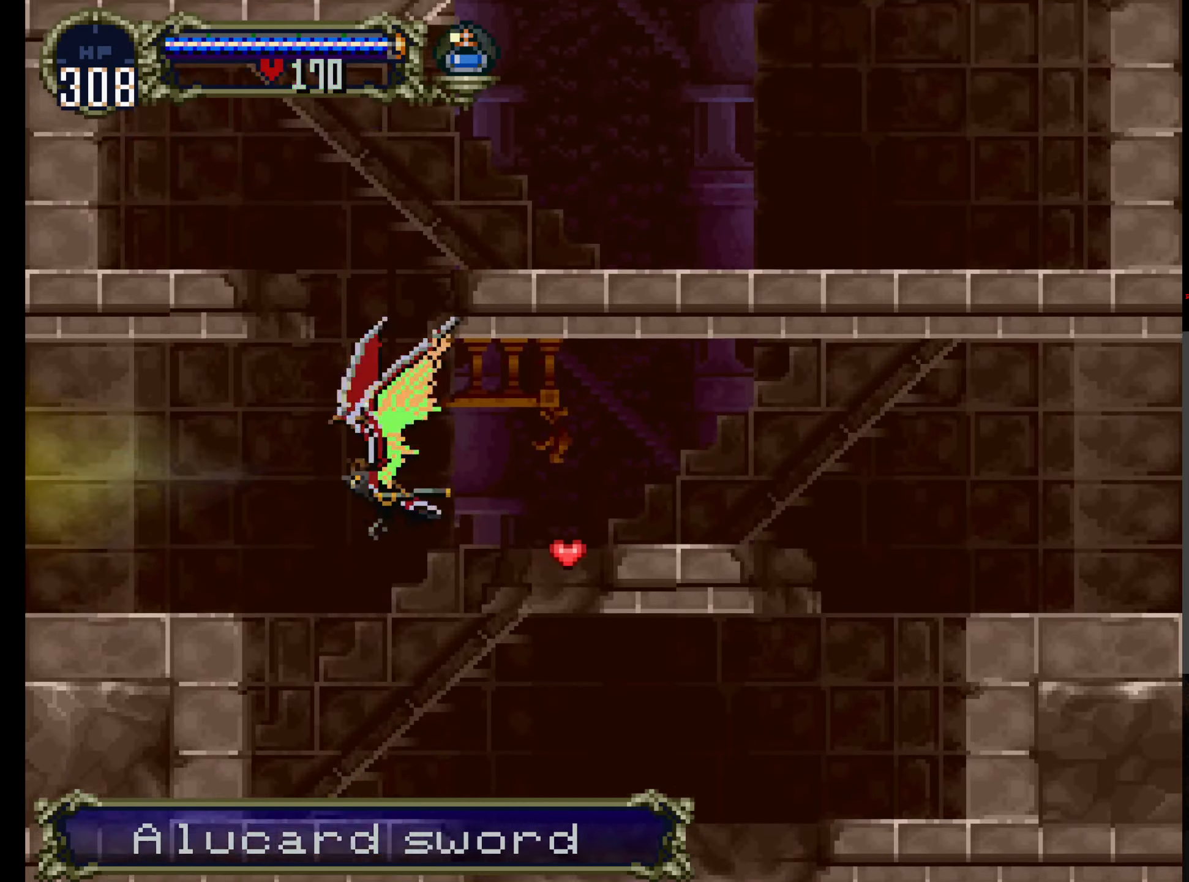
{"dt_ms": 500, "buttons": ["Y", "DPAD_UP"], "left_stick": "center"}
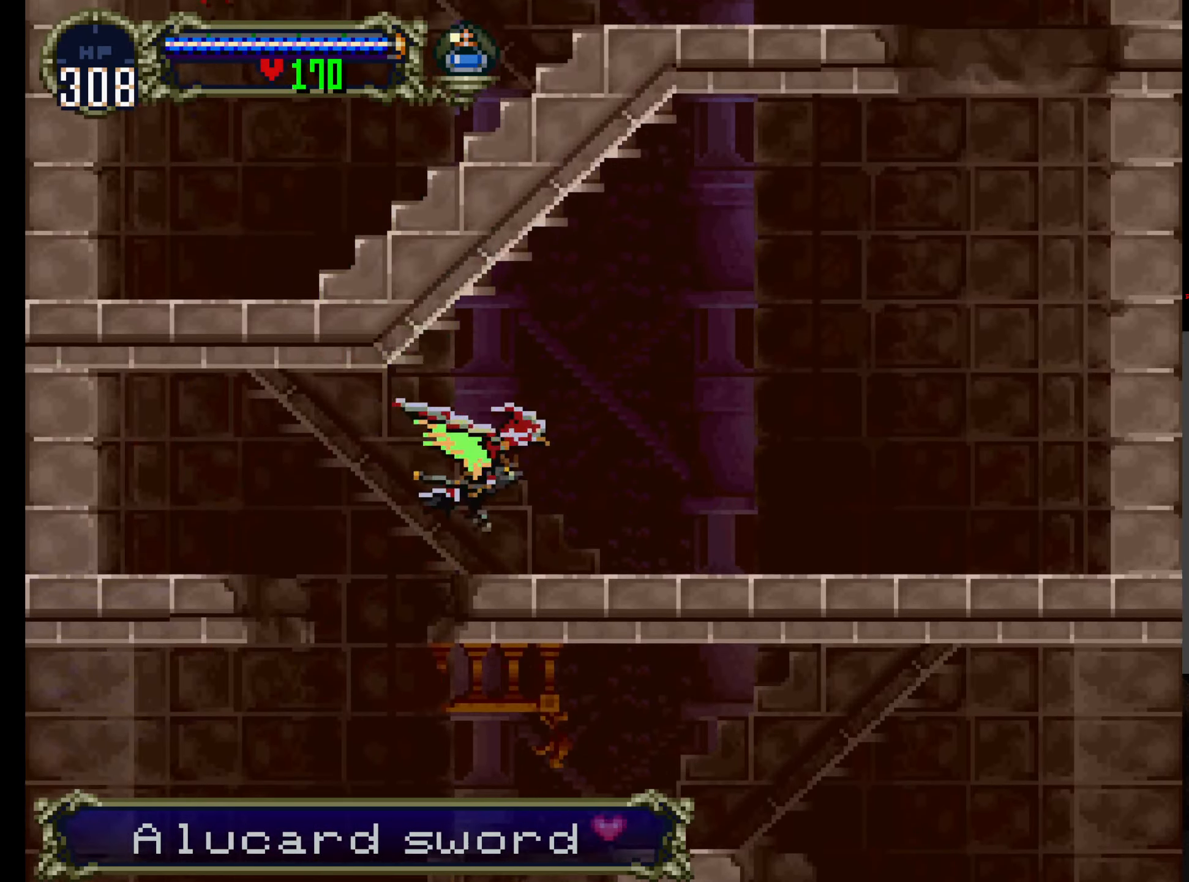
{"dt_ms": 1000, "buttons": ["Y", "DPAD_UP"], "left_stick": "center"}
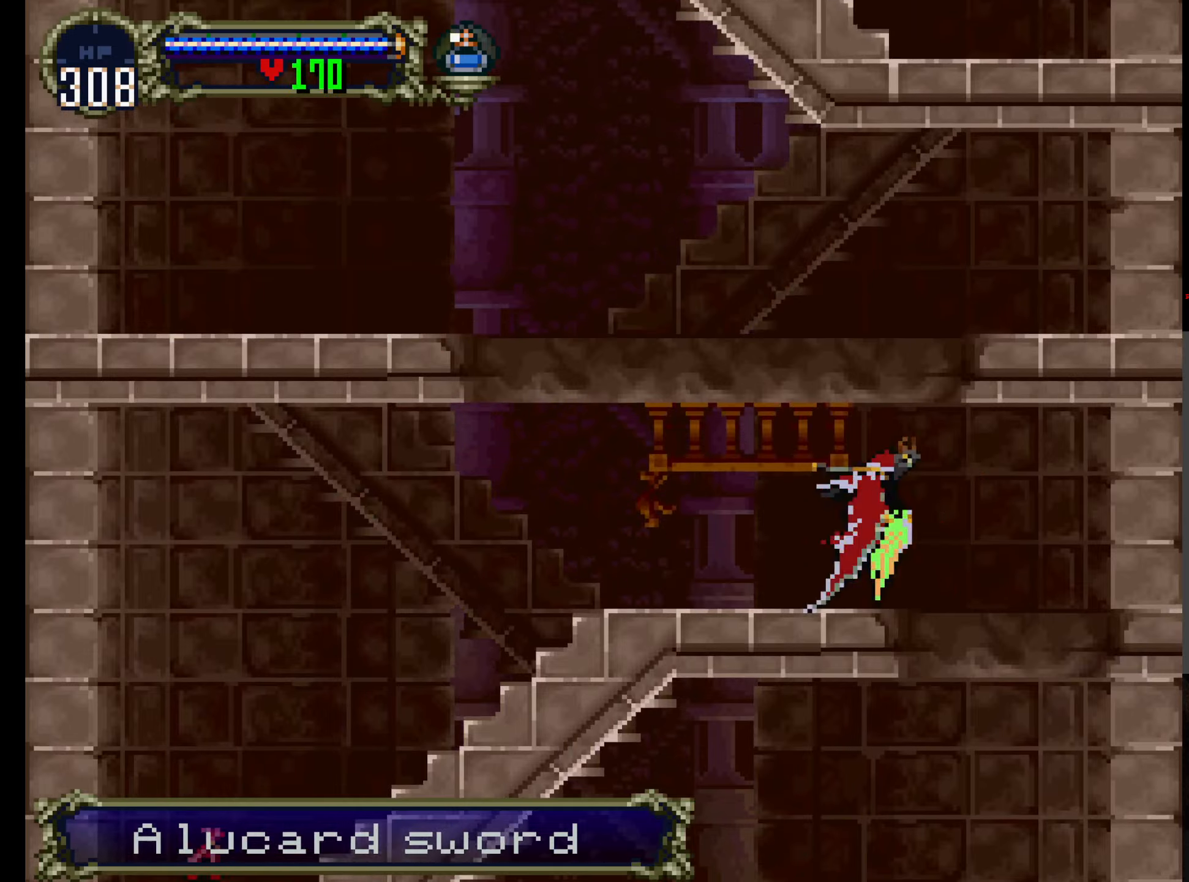
{"dt_ms": 500, "buttons": ["Y", "DPAD_UP"], "left_stick": "center", "events": [[100, "Y", "up"], [183, "Y", "down"], [300, "Y", "up"], [383, "Y", "down"]]}
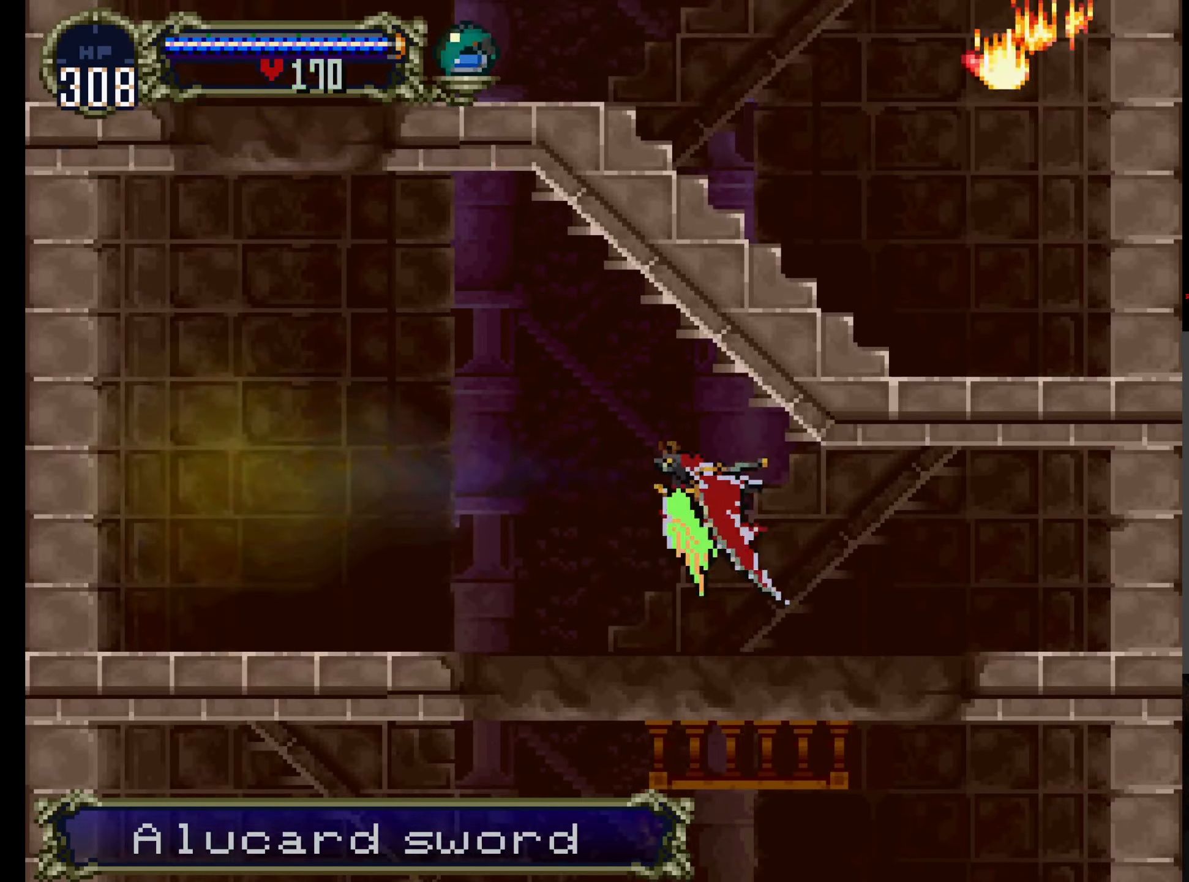
{"dt_ms": 500, "buttons": ["DPAD_UP"], "left_stick": "center", "events": [[50, "Y", "up"], [117, "Y", "down"], [217, "Y", "up"], [300, "Y", "down"], [417, "Y", "up"]]}
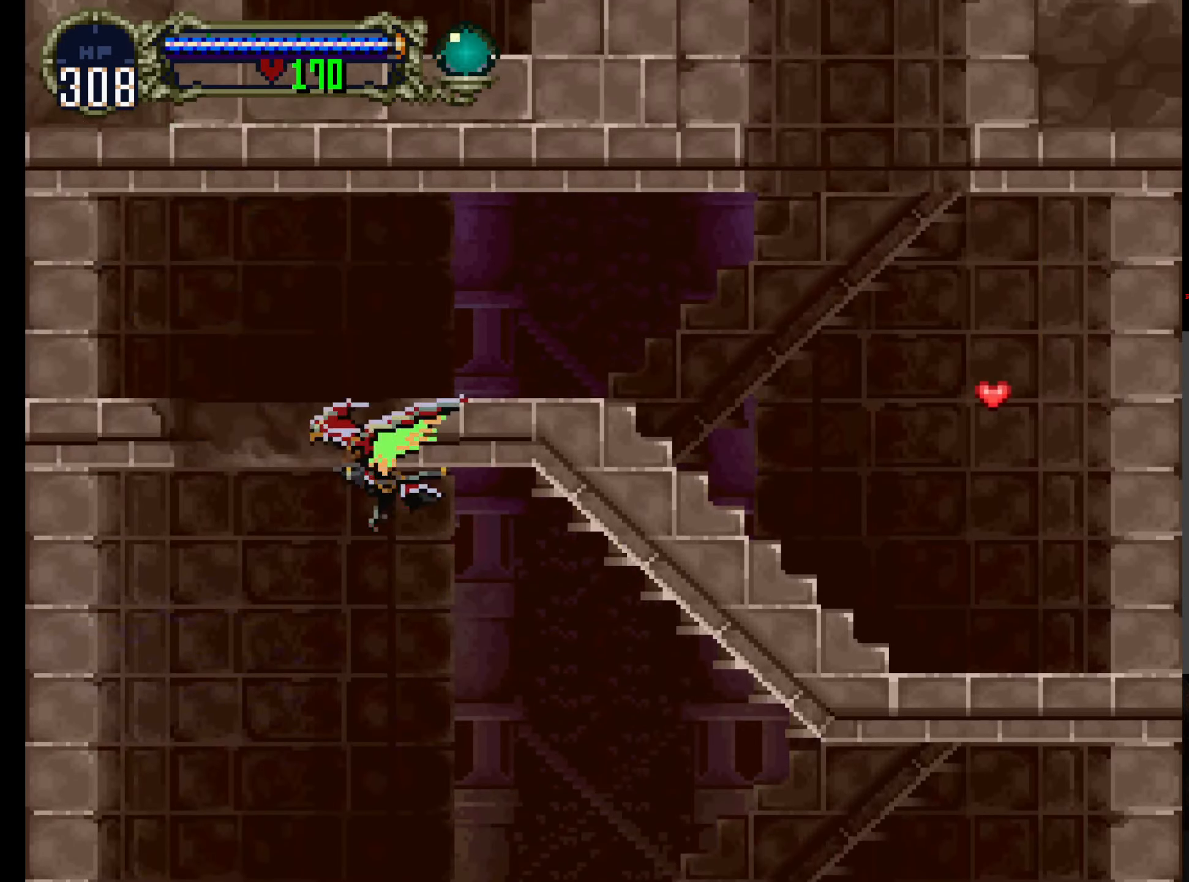
{"dt_ms": 500, "buttons": ["Y", "DPAD_RIGHT"], "left_stick": "center"}
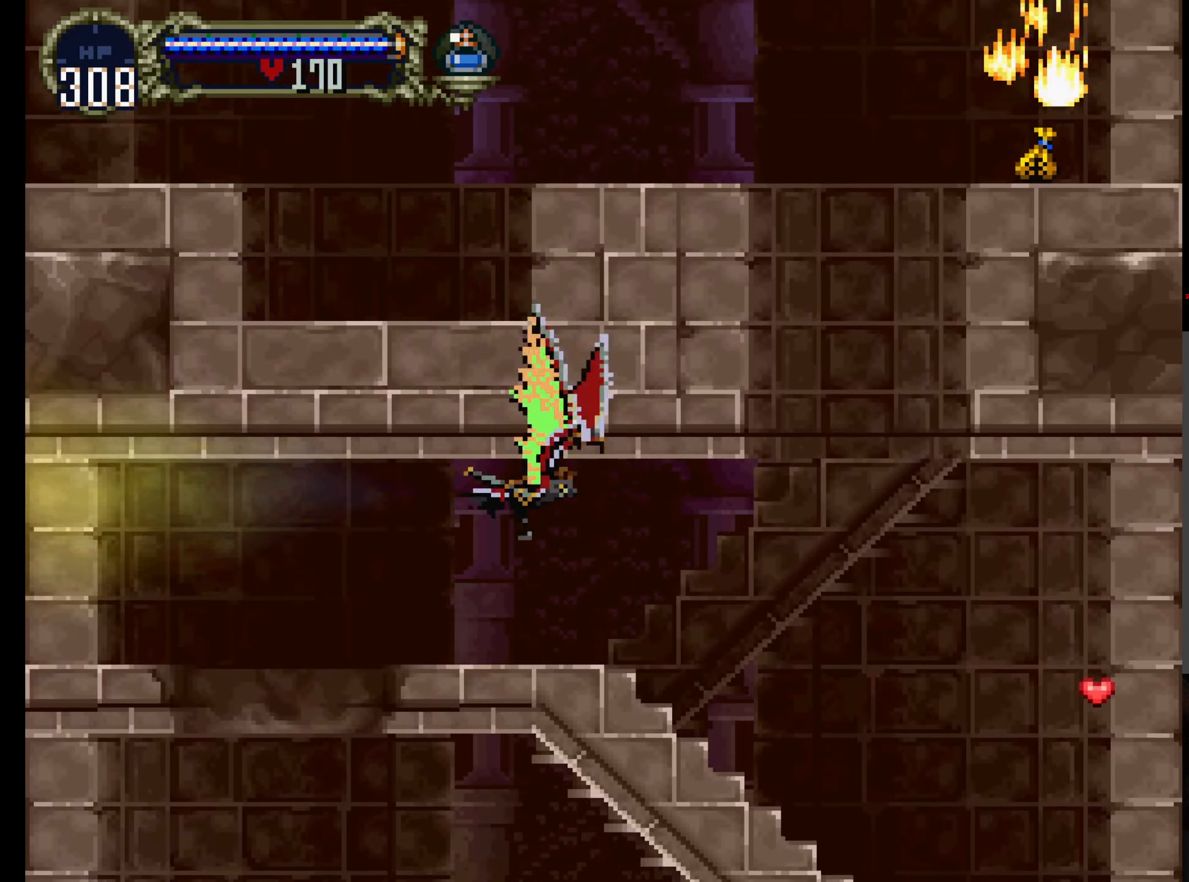
{"dt_ms": 500, "buttons": ["DPAD_UP"], "left_stick": "center", "events": [[33, "Y", "up"], [150, "Y", "down"], [267, "Y", "up"], [333, "DPAD_UP", "down"], [350, "Y", "down"], [367, "DPAD_RIGHT", "up"], [483, "Y", "up"]]}
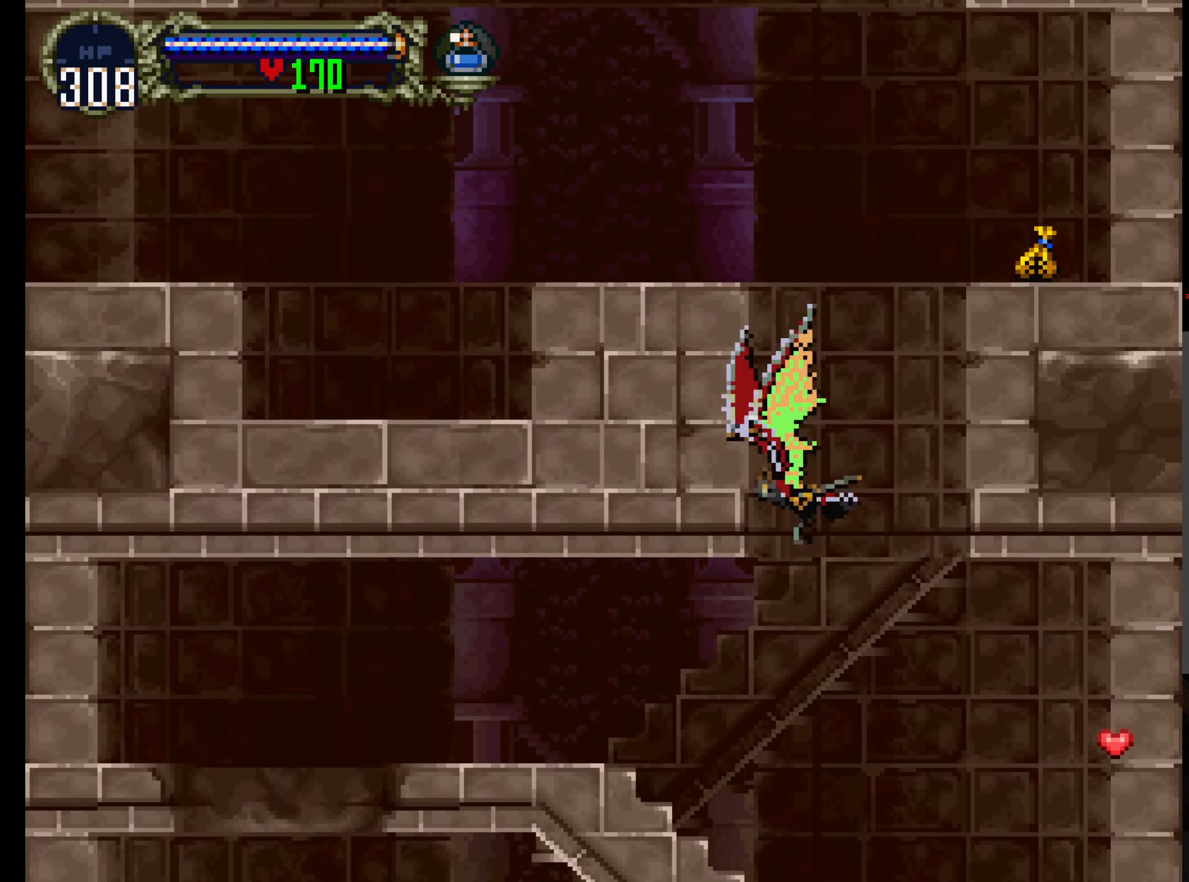
{"dt_ms": 500, "buttons": ["Y", "DPAD_UP"], "left_stick": "center", "events": [[50, "Y", "down"], [200, "Y", "up"], [250, "Y", "down"], [383, "Y", "up"], [450, "Y", "down"]]}
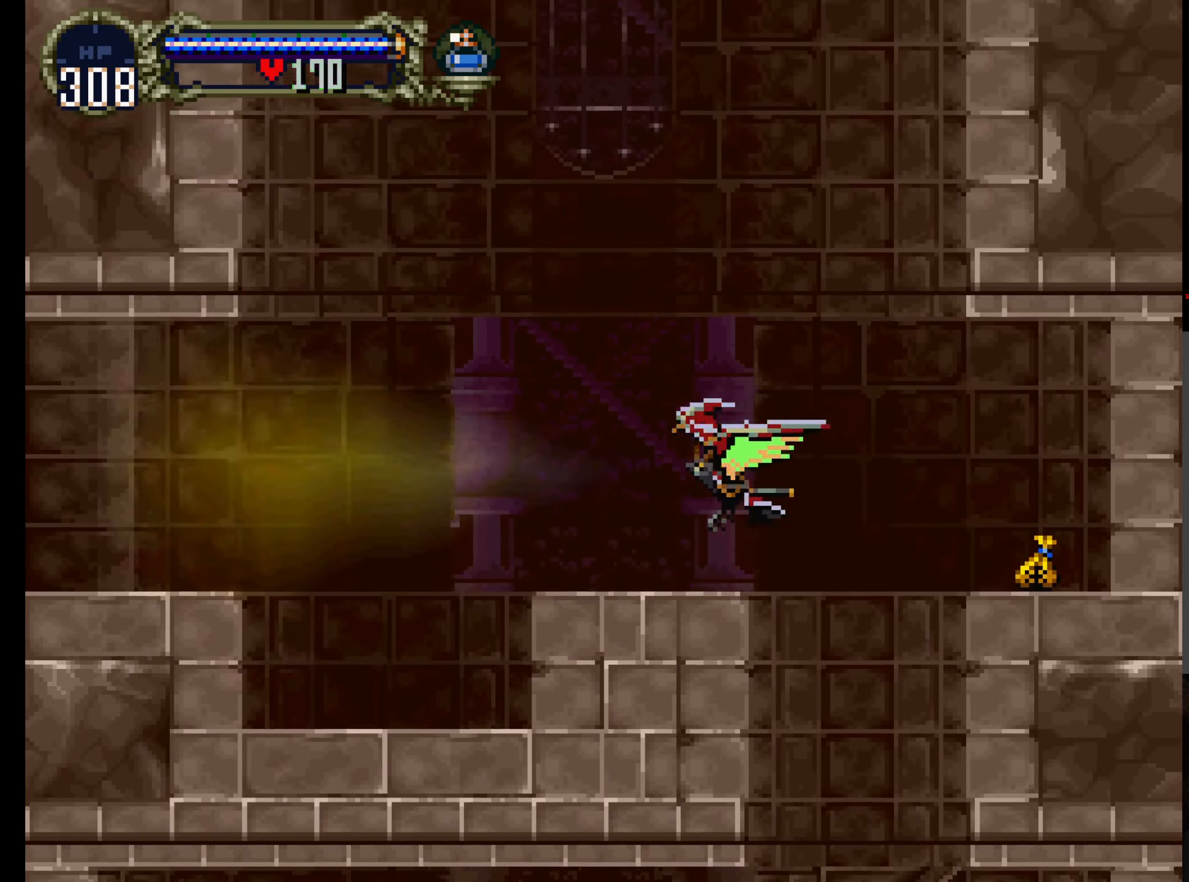
{"dt_ms": 500, "buttons": [], "left_stick": "center", "events": [[33, "Y", "up"], [183, "R1", "down"], [350, "R1", "up"], [483, "DPAD_UP", "up"]]}
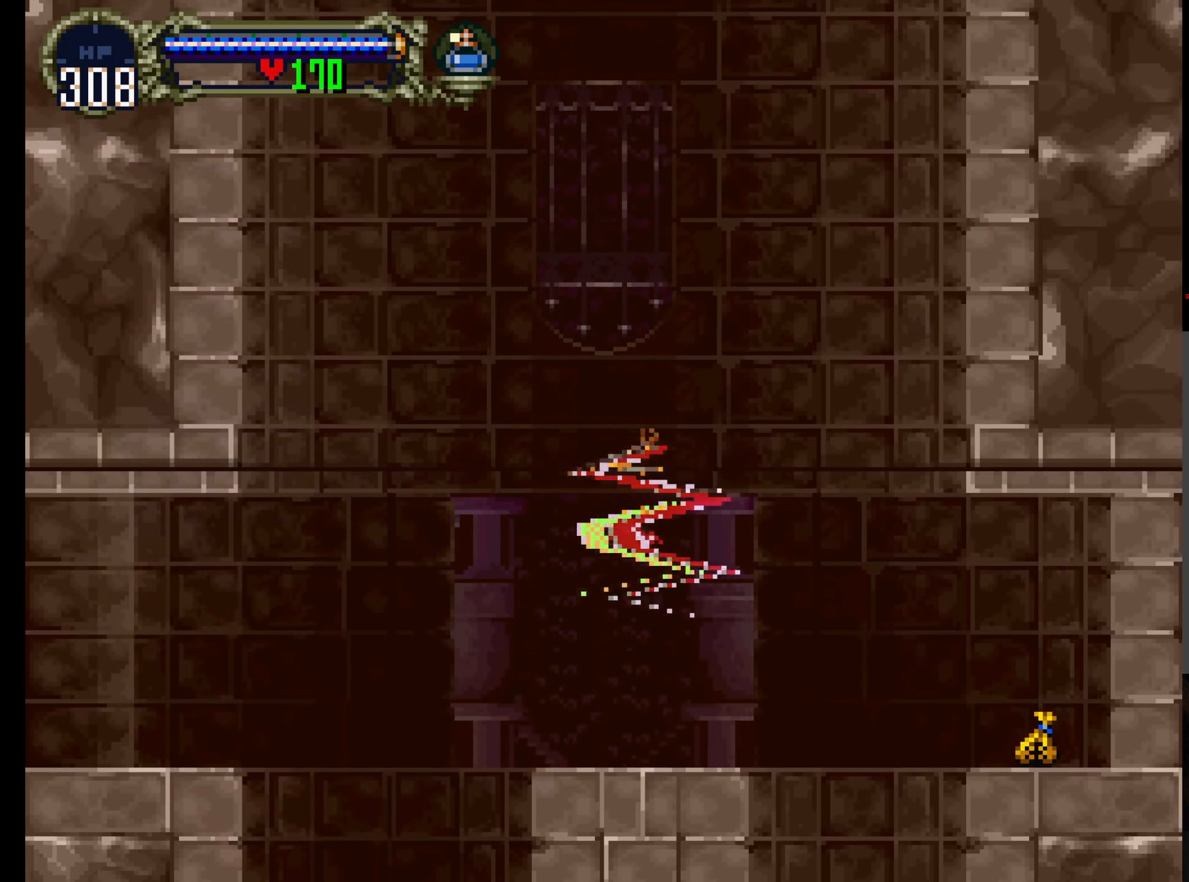
{"dt_ms": 500, "buttons": ["DPAD_UP"], "left_stick": "center", "events": [[267, "DPAD_DOWN", "down"], [350, "DPAD_DOWN", "up"], [433, "DPAD_UP", "down"]]}
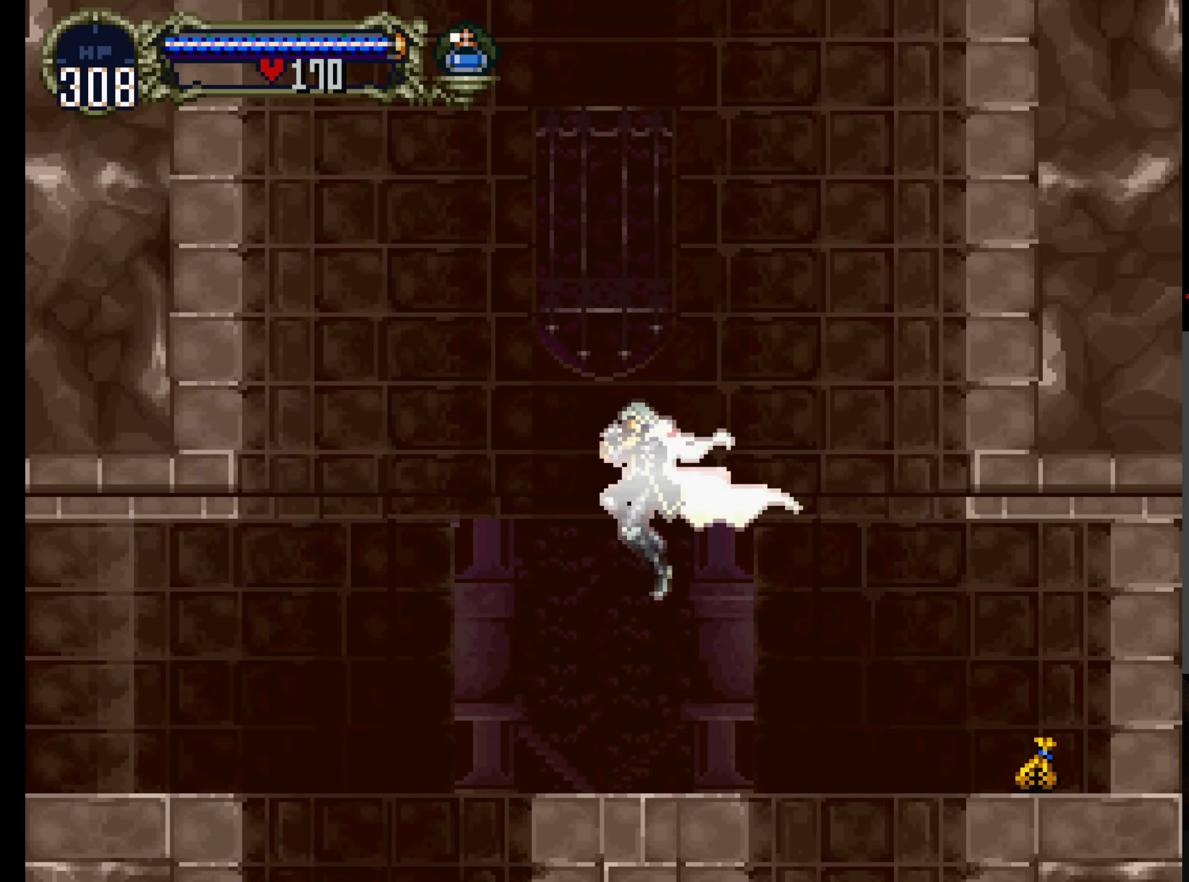
{"dt_ms": 500, "buttons": [], "left_stick": "center", "events": [[33, "A", "down"], [467, "A", "up"], [467, "DPAD_UP", "up"]]}
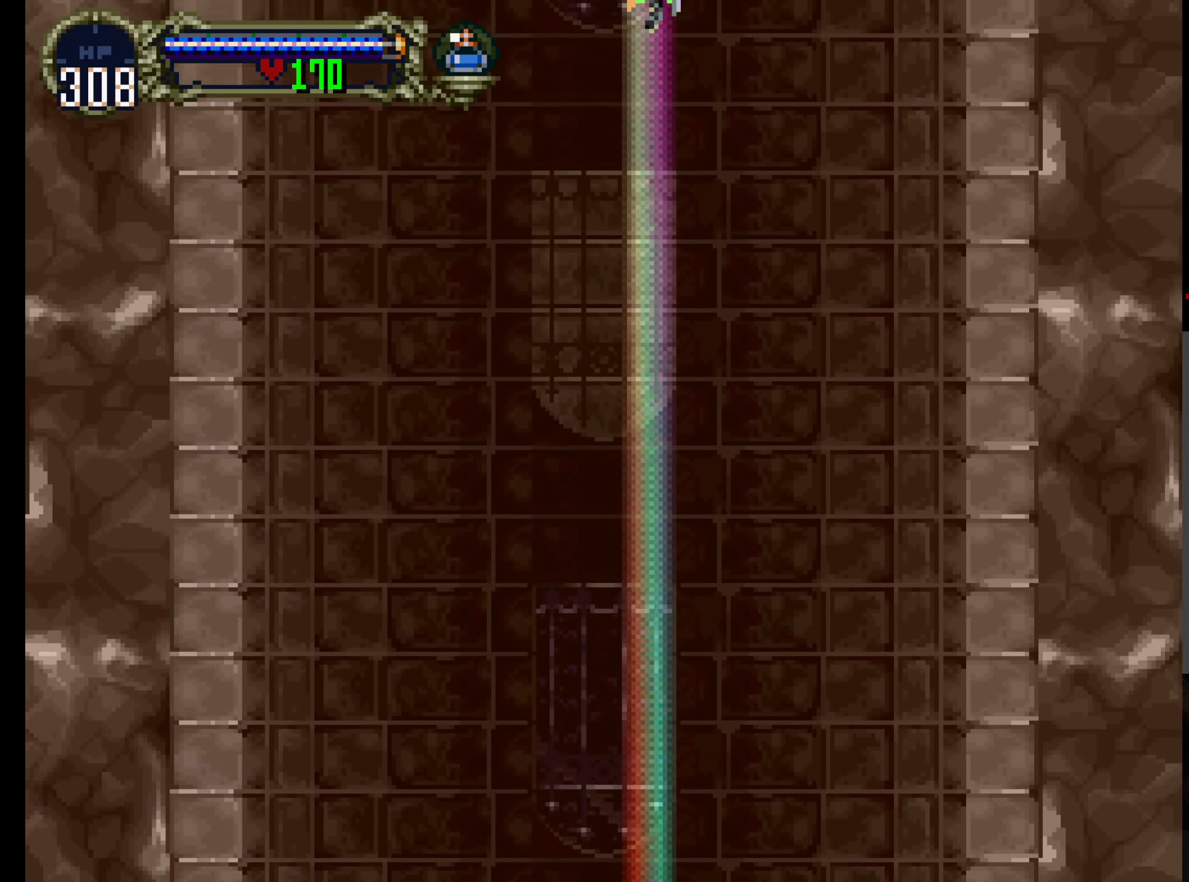
{"dt_ms": 500, "buttons": ["DPAD_UP"], "left_stick": "center", "events": [[250, "DPAD_DOWN", "down"], [317, "DPAD_DOWN", "up"], [400, "DPAD_UP", "down"]]}
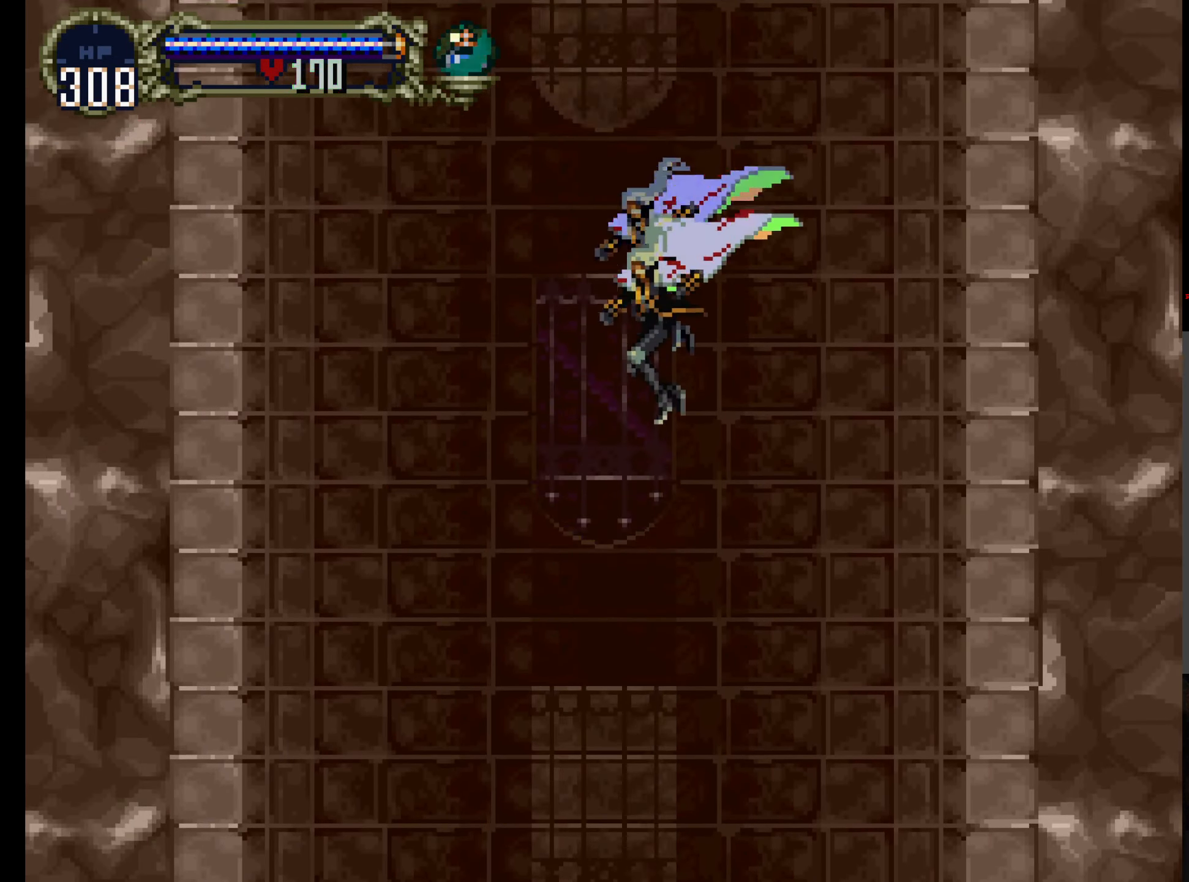
{"dt_ms": 500, "buttons": [], "left_stick": "center", "events": [[17, "A", "down"], [400, "A", "up"], [433, "DPAD_UP", "up"]]}
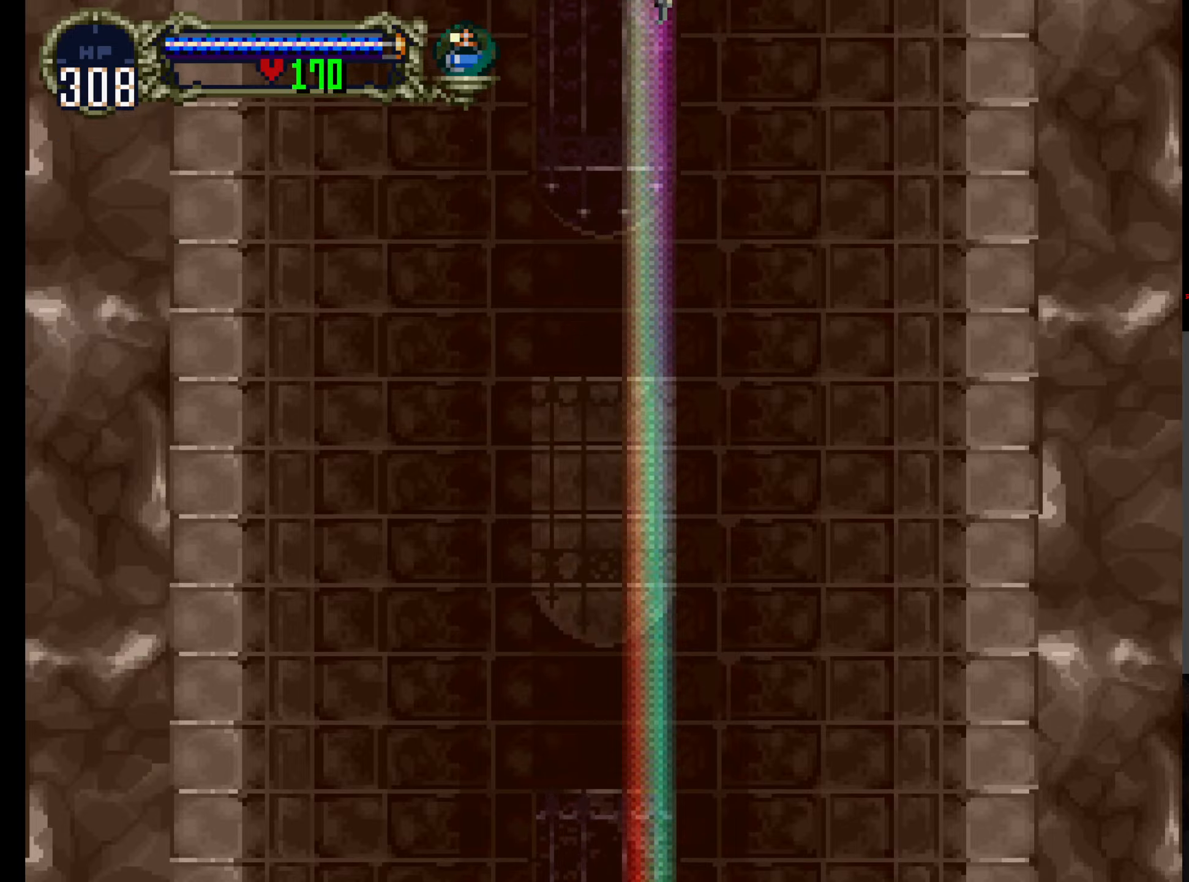
{"dt_ms": 500, "buttons": ["DPAD_UP"], "left_stick": "center", "events": [[267, "DPAD_DOWN", "down"], [334, "DPAD_DOWN", "up"], [450, "DPAD_UP", "down"]]}
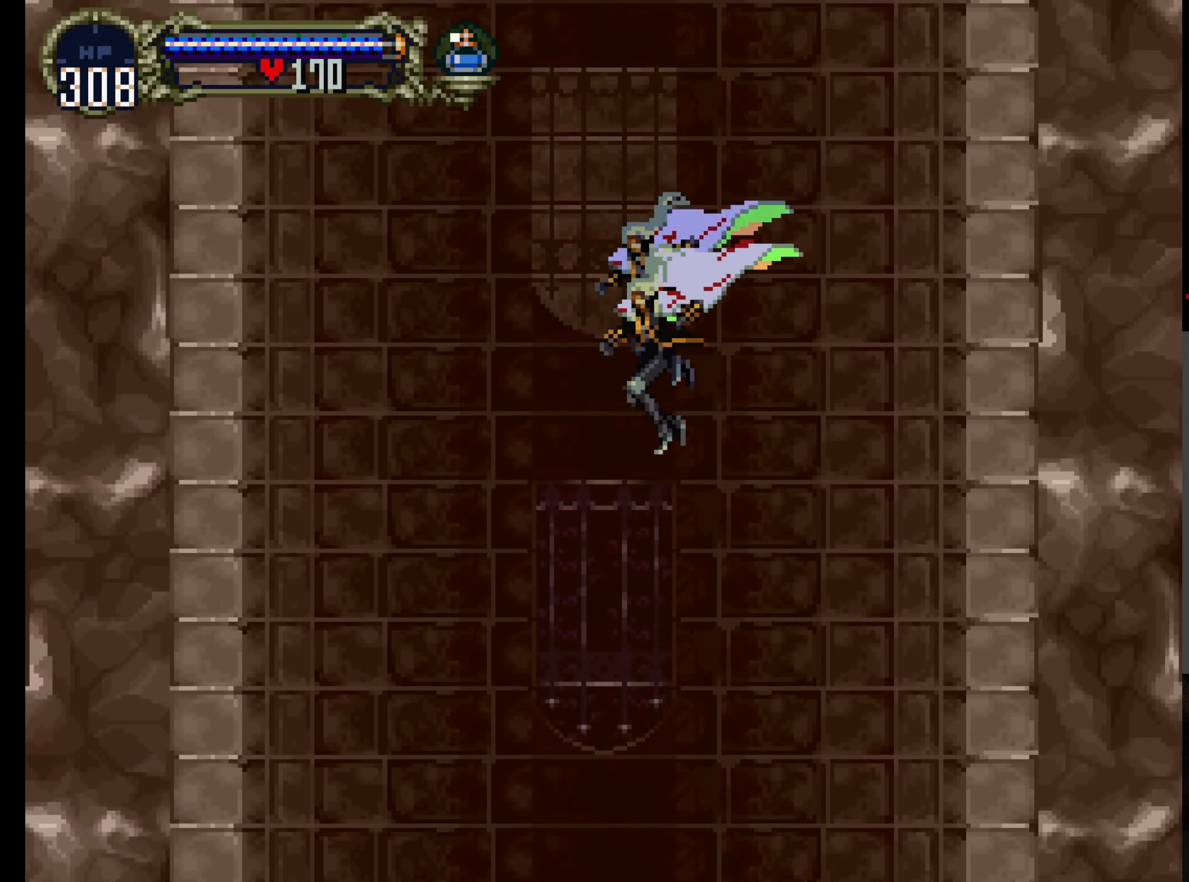
{"dt_ms": 500, "buttons": [], "left_stick": "center", "events": [[17, "A", "down"], [450, "A", "up"], [450, "DPAD_UP", "up"]]}
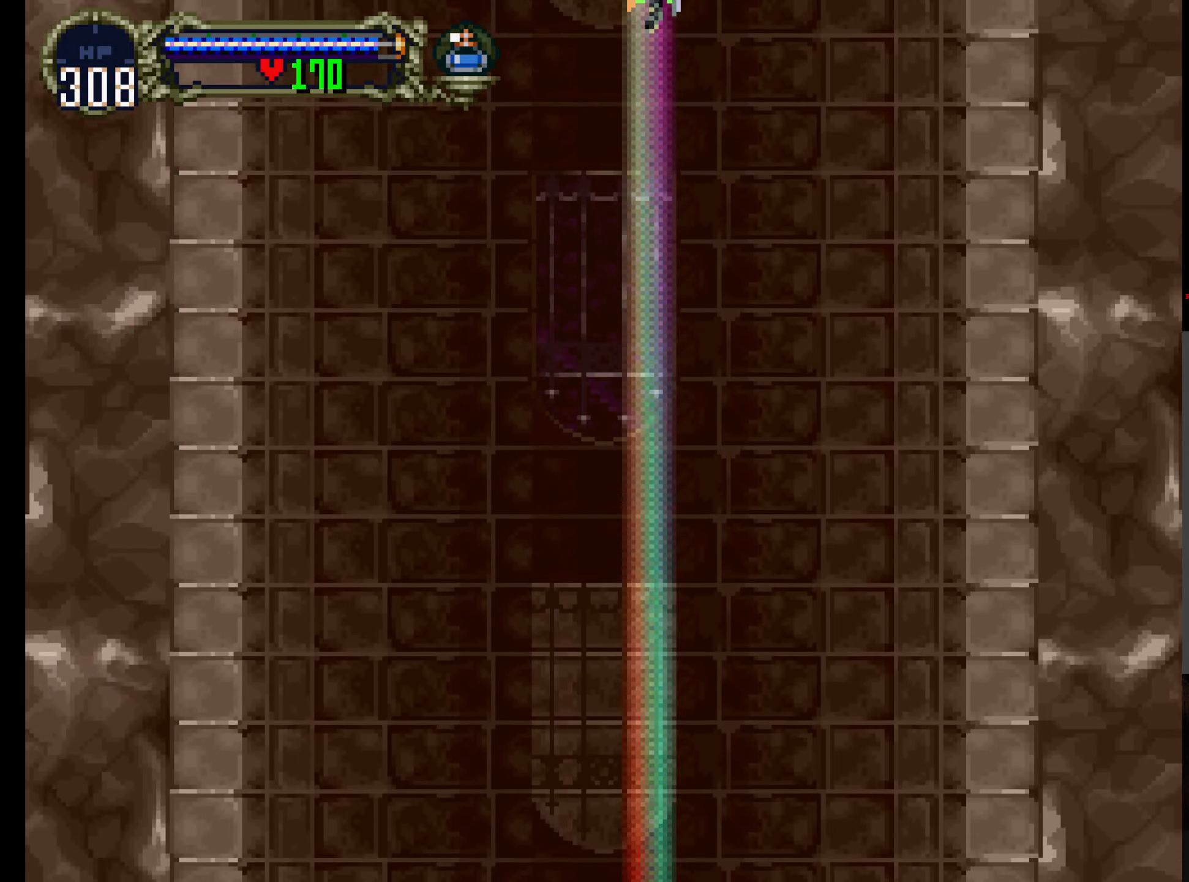
{"dt_ms": 500, "buttons": ["DPAD_UP"], "left_stick": "center", "events": [[300, "DPAD_DOWN", "down"], [367, "DPAD_DOWN", "up"], [450, "DPAD_UP", "down"]]}
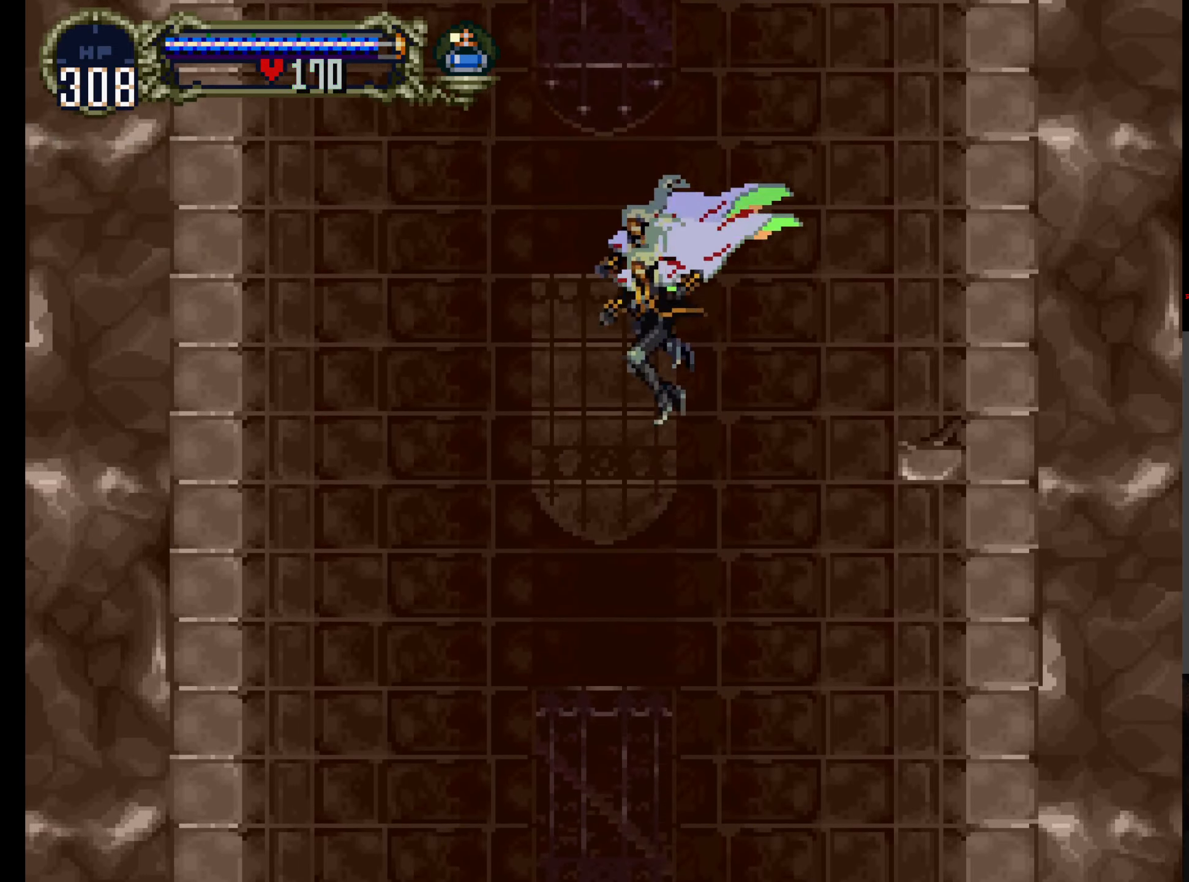
{"dt_ms": 500, "buttons": [], "left_stick": "center", "events": [[67, "A", "down"], [434, "DPAD_UP", "up"], [450, "A", "up"]]}